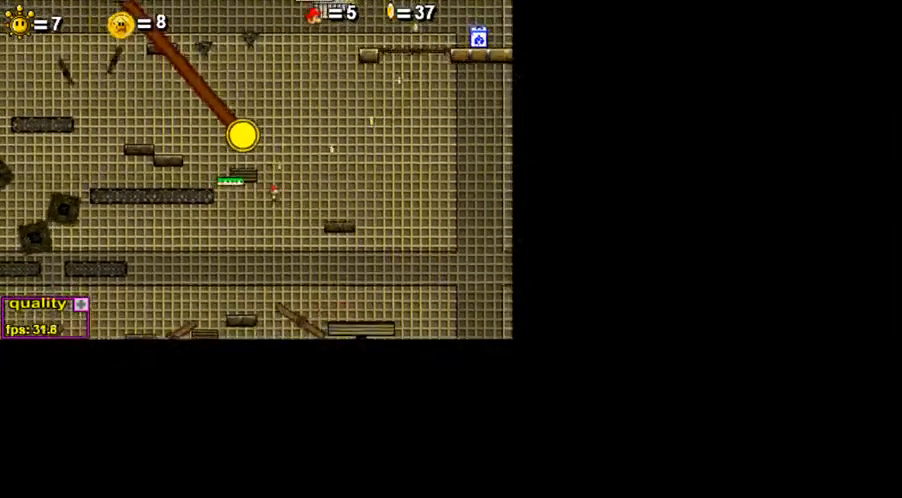
Gameplay with keyboard; each line is a JSON object with the keys held at the frame after it. "events" lists presses ("down") and releases ("up") of ".", "/", "0", "1", "2", "3", "4", "5", "6", "7", "8", "9", "a", "alt_l", "alt_r", "b", "backslash", "backspace", "c", "caps_lock", "comma", "ctrl_l", "ctrl_r", "d", "down", "e", "equals", "escape", "f", "f1", "f10", "f11", "f12", "f2", "f3", "f4", "f5", "f6", "f7", "f8", "f9", "g", "h", "i", "j", "k", "l", "lbracket", "left", "m", "minus", "n", "o", "p", "q", "quote", "r", "rbracket", "return", "right", "s", "semicolon", "shift_l", "shift_r", "space", "super", "t", "tab", "tilde", "u", "up", "v", "w", "x", "y" and "z" between this image and that frame as [ms after this image, input, new state], when the widget could be followed in between. No other keys are recorded. Mouse input is not recorded.
{"keys": ["right"], "events": [[50, "x", "up"], [150, "x", "down"], [250, "left", "up"], [250, "up", "up"], [250, "x", "up"], [300, "right", "down"]]}
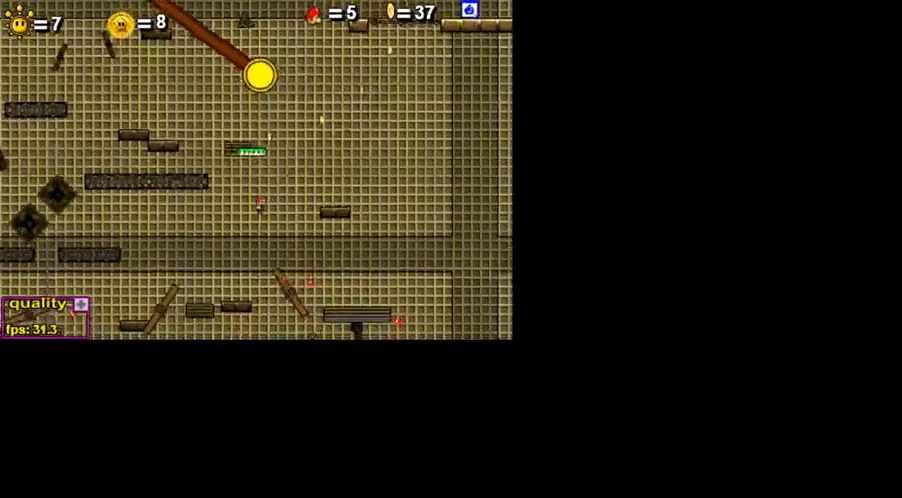
{"keys": [], "events": [[150, "x", "down"], [300, "x", "up"], [500, "right", "up"]]}
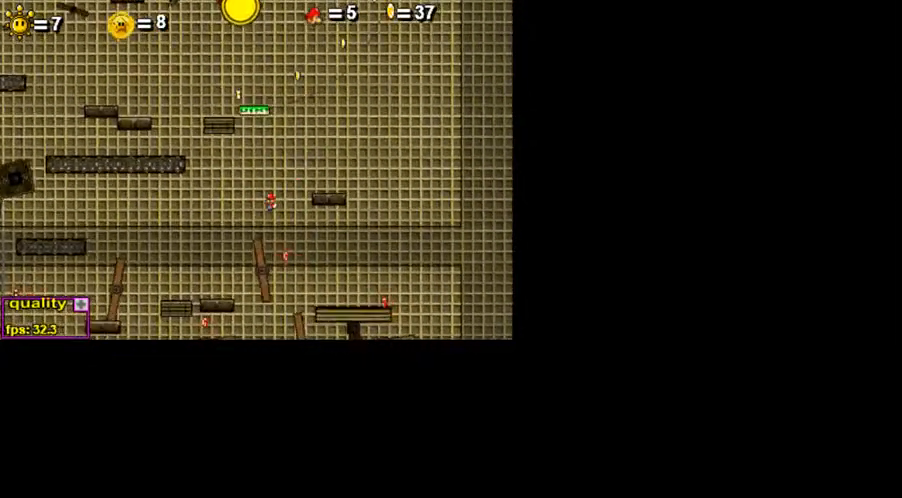
{"keys": ["left", "x"], "events": [[150, "left", "down"], [200, "x", "down"], [300, "x", "up"], [400, "x", "down"]]}
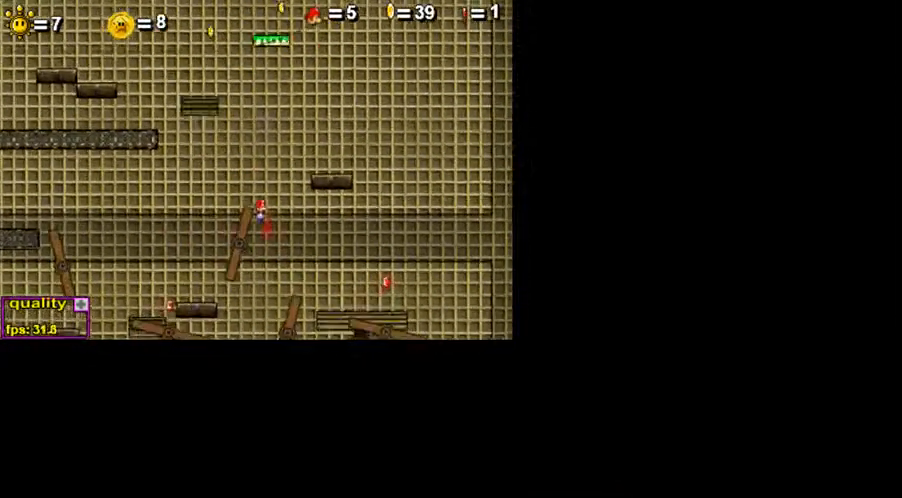
{"keys": ["left"], "events": [[250, "x", "up"]]}
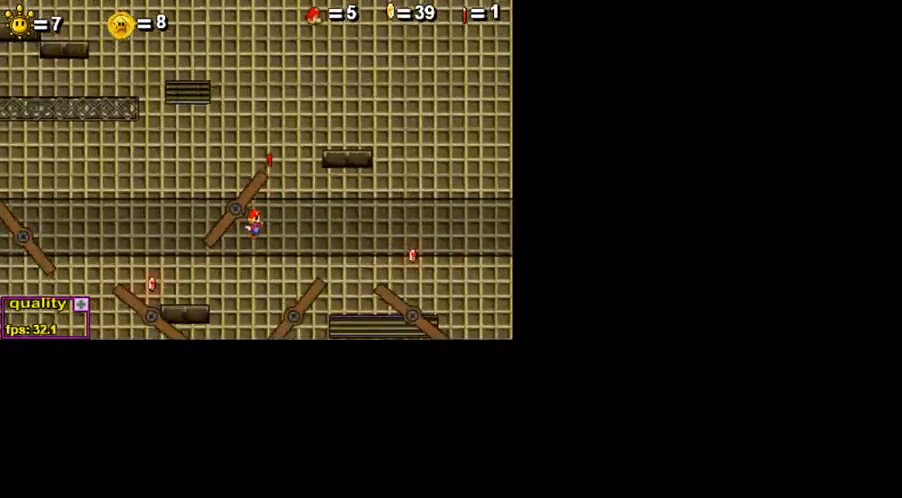
{"keys": ["left", "x"], "events": [[100, "x", "down"], [250, "x", "up"], [300, "x", "down"]]}
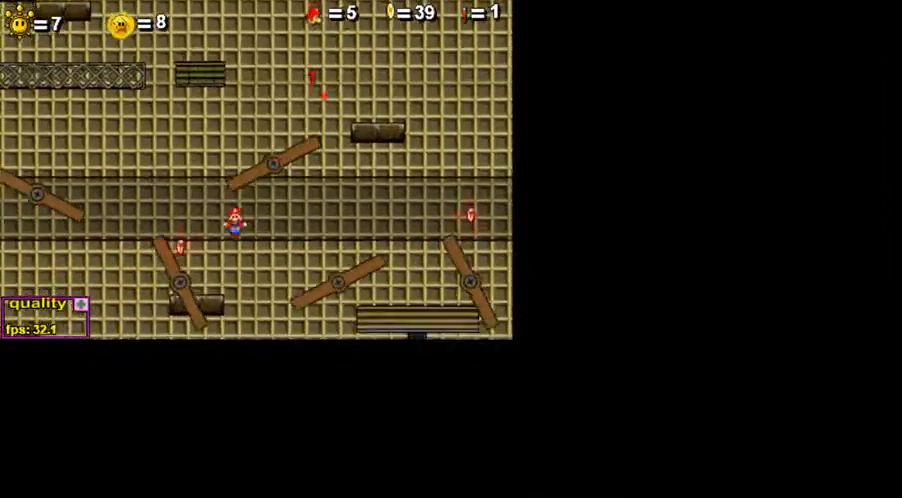
{"keys": ["left", "up"], "events": [[200, "x", "up"], [250, "up", "down"], [350, "up", "up"], [400, "up", "down"]]}
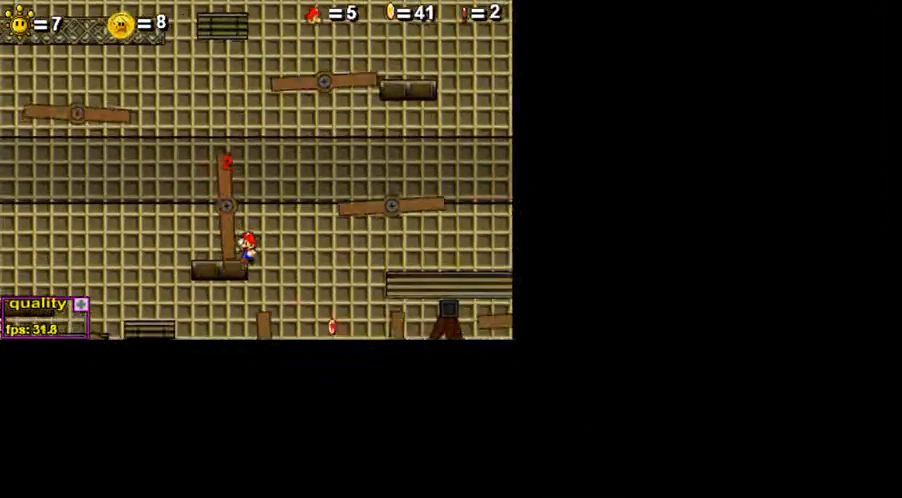
{"keys": ["left"], "events": [[50, "up", "up"], [200, "x", "down"], [350, "x", "up"]]}
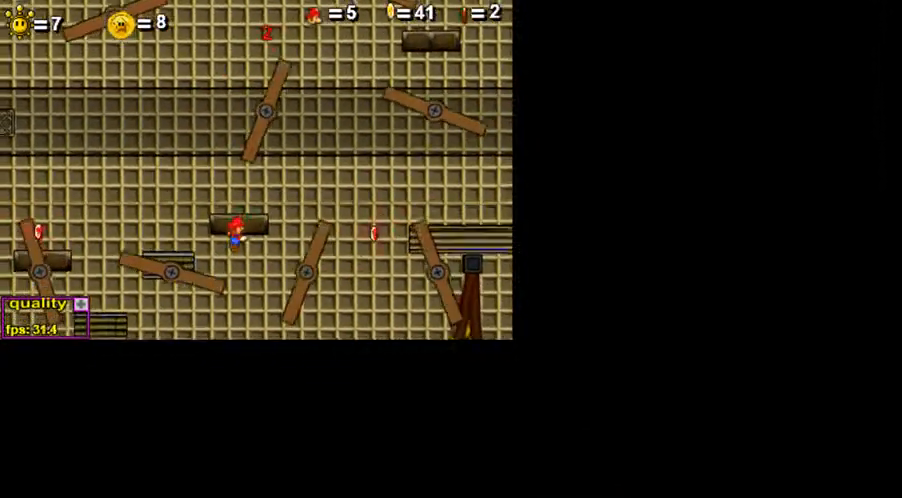
{"keys": ["left", "up"], "events": [[350, "up", "down"]]}
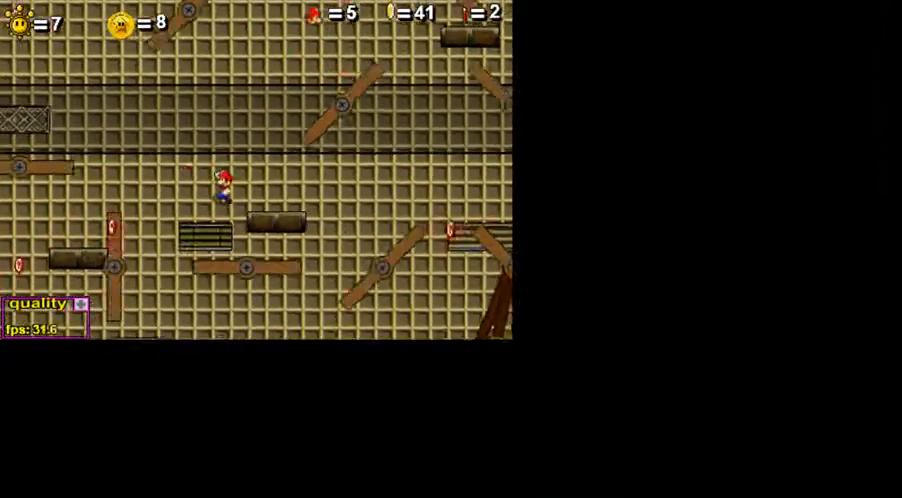
{"keys": ["left", "up", "x"], "events": [[300, "x", "down"]]}
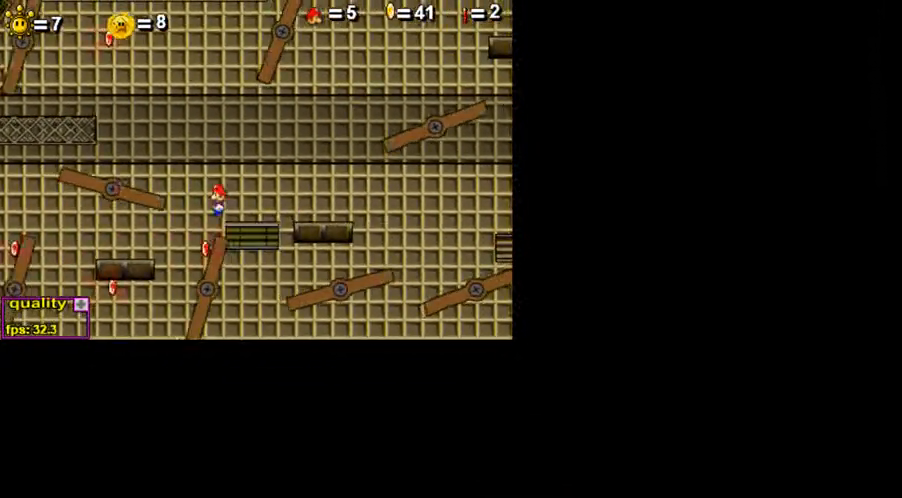
{"keys": ["left"], "events": [[150, "x", "up"], [500, "up", "up"]]}
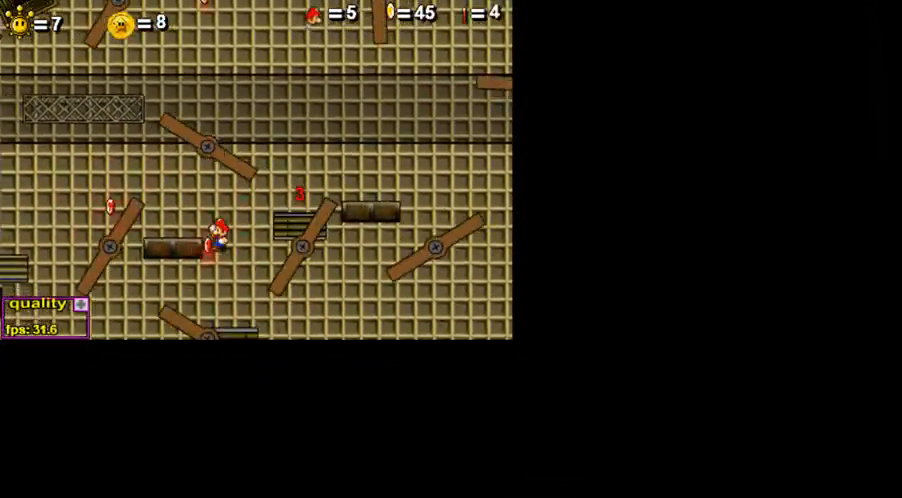
{"keys": ["right", "up"], "events": [[250, "up", "down"], [300, "left", "up"], [300, "right", "down"]]}
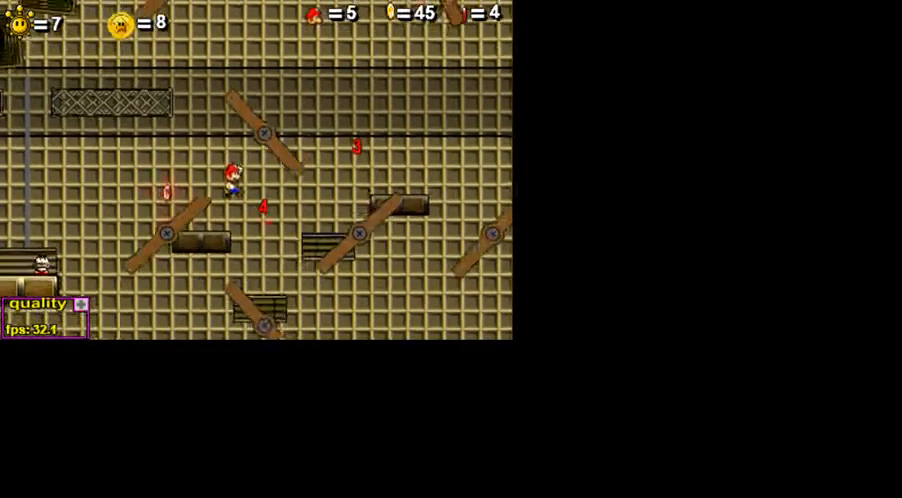
{"keys": ["left", "up", "x"], "events": [[100, "left", "down"], [100, "right", "up"], [200, "x", "down"]]}
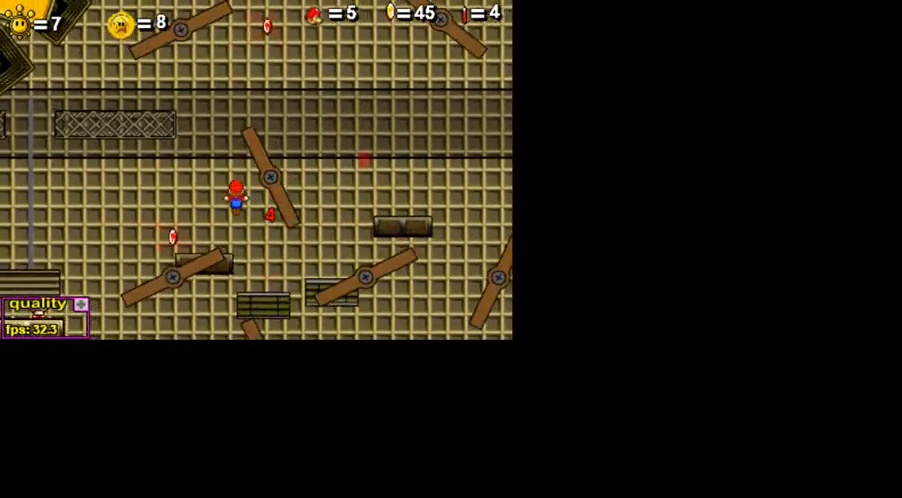
{"keys": ["right"], "events": [[350, "left", "up"], [350, "right", "down"], [350, "up", "up"], [350, "x", "up"]]}
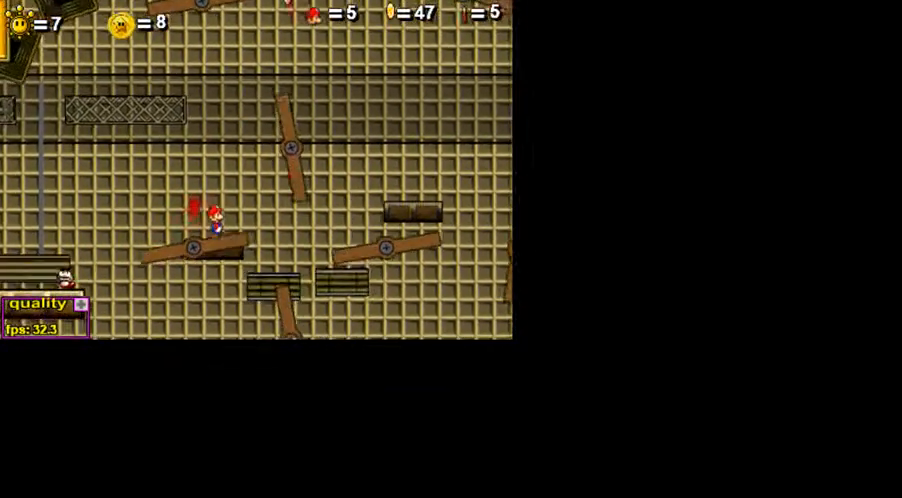
{"keys": ["right"], "events": []}
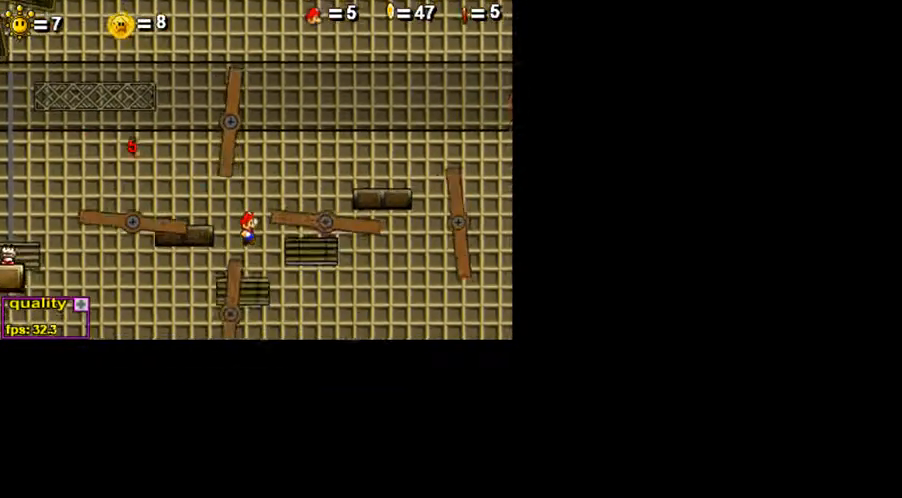
{"keys": ["down", "right", "up"], "events": [[100, "down", "down"], [100, "up", "down"]]}
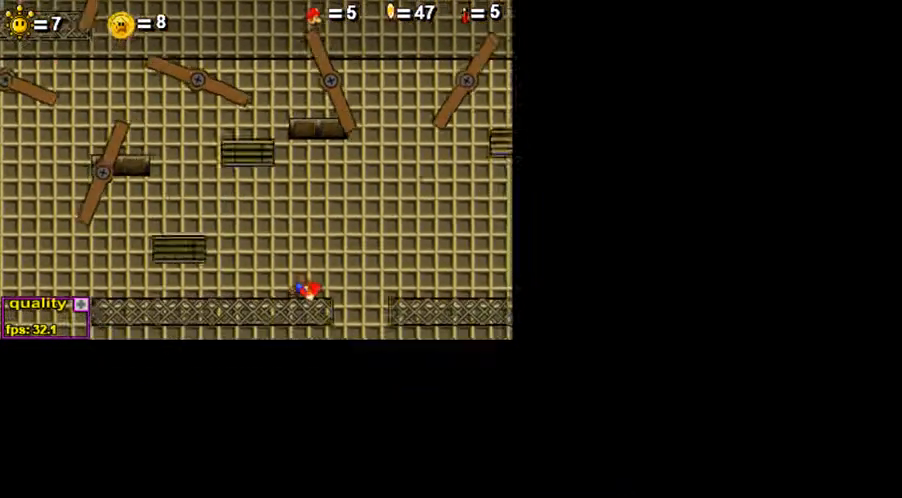
{"keys": ["down", "right", "up"], "events": []}
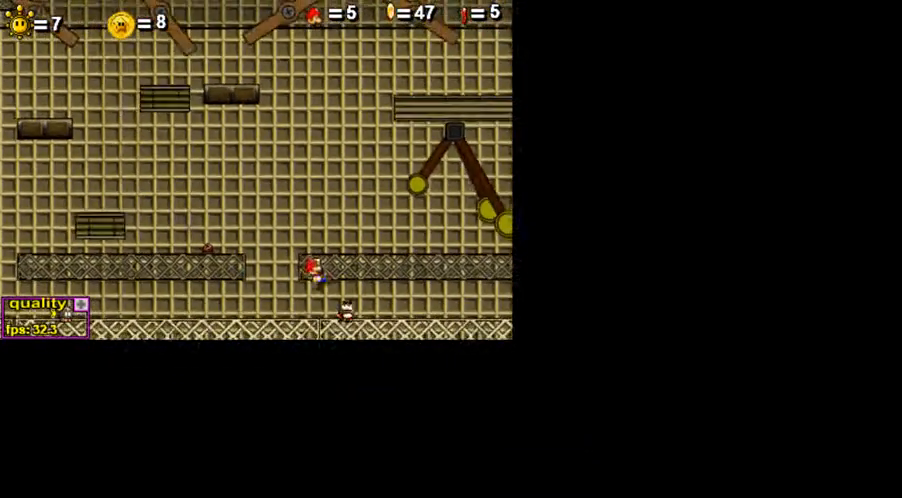
{"keys": ["down", "right", "up"], "events": []}
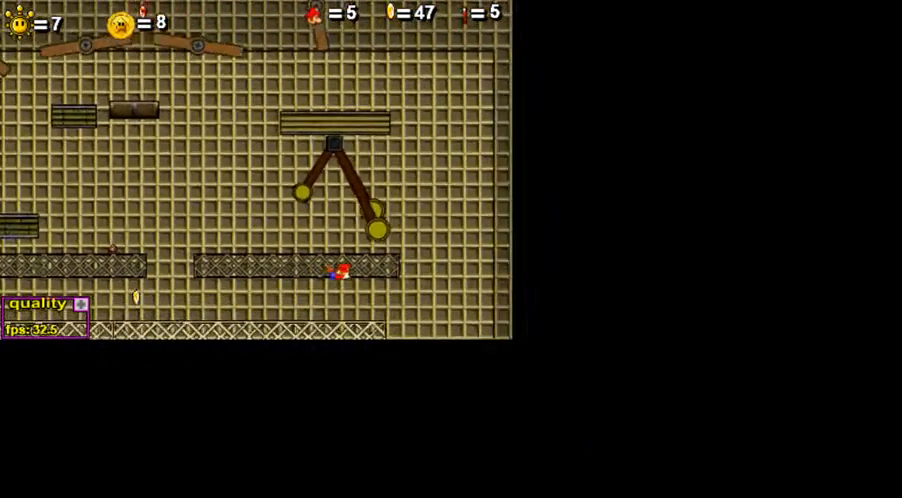
{"keys": ["down", "right"], "events": [[350, "up", "up"]]}
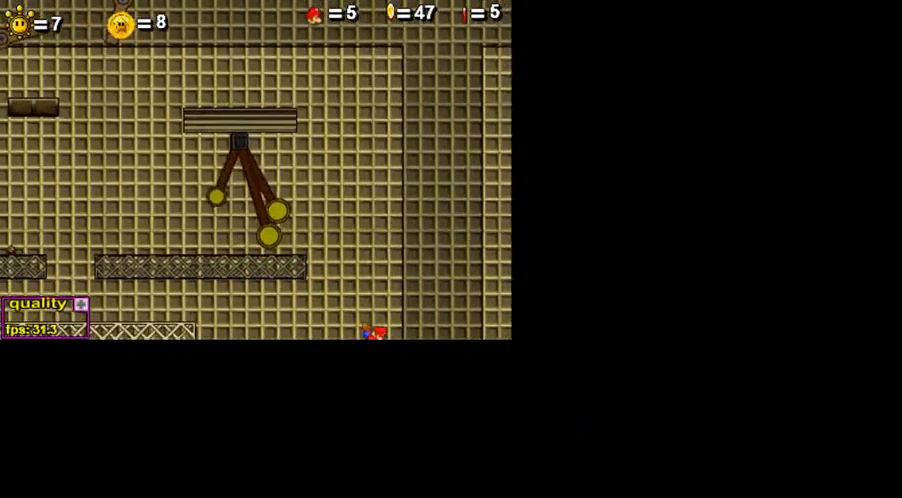
{"keys": [], "events": [[500, "down", "up"], [500, "right", "up"]]}
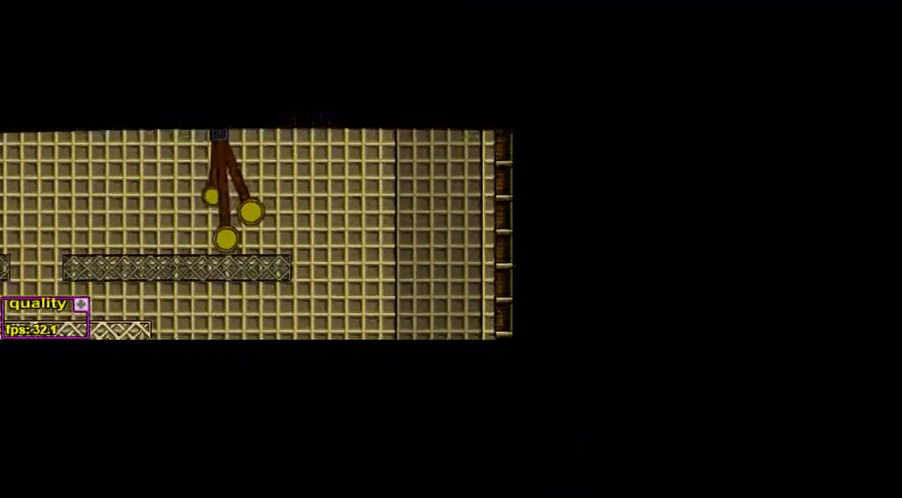
{"keys": [], "events": []}
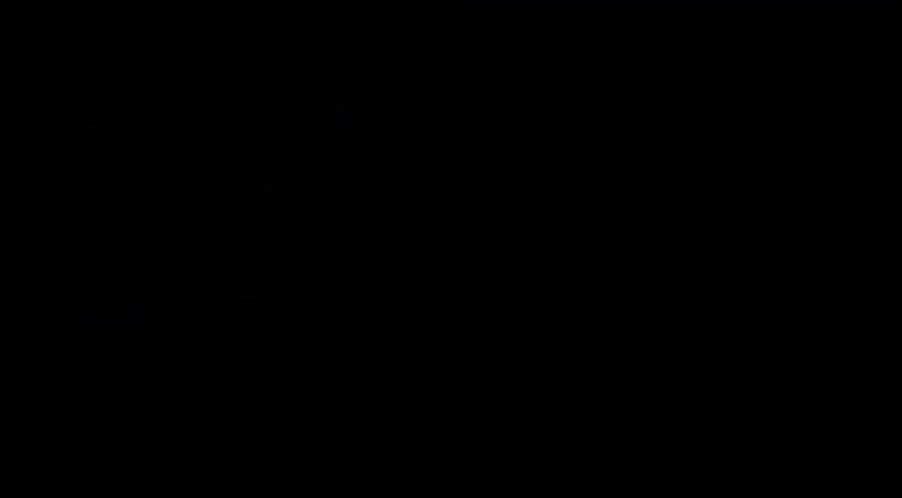
{"keys": [], "events": []}
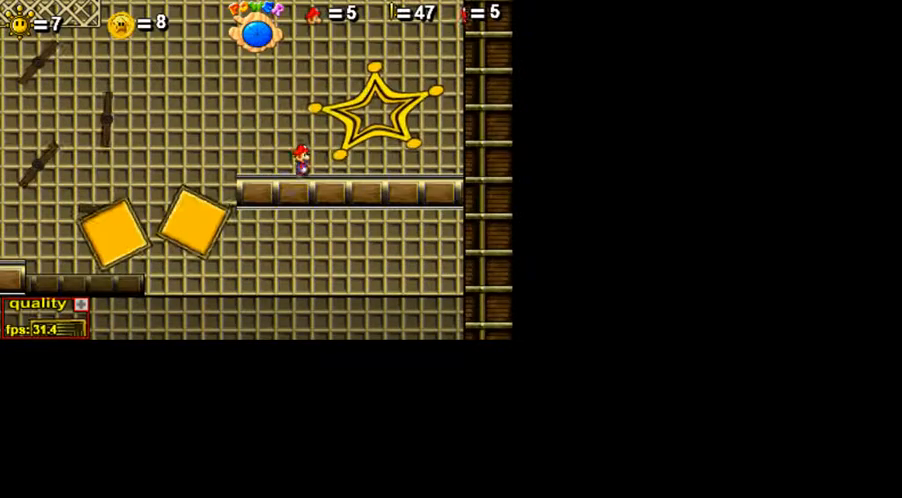
{"keys": ["right"], "events": [[100, "right", "down"], [250, "up", "down"], [300, "down", "down"], [450, "down", "up"], [450, "up", "up"]]}
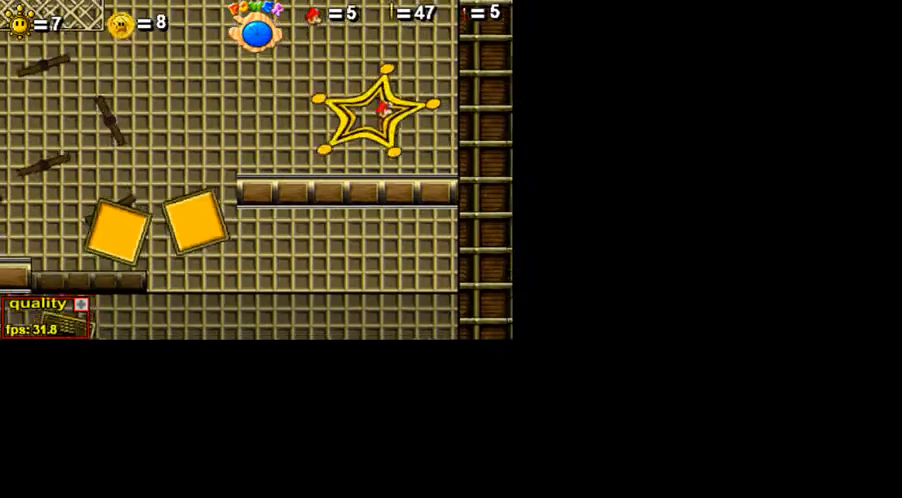
{"keys": ["x"], "events": [[50, "right", "up"], [50, "x", "down"], [200, "x", "up"], [250, "x", "down"], [300, "x", "up"], [400, "x", "down"], [450, "x", "up"], [500, "x", "down"]]}
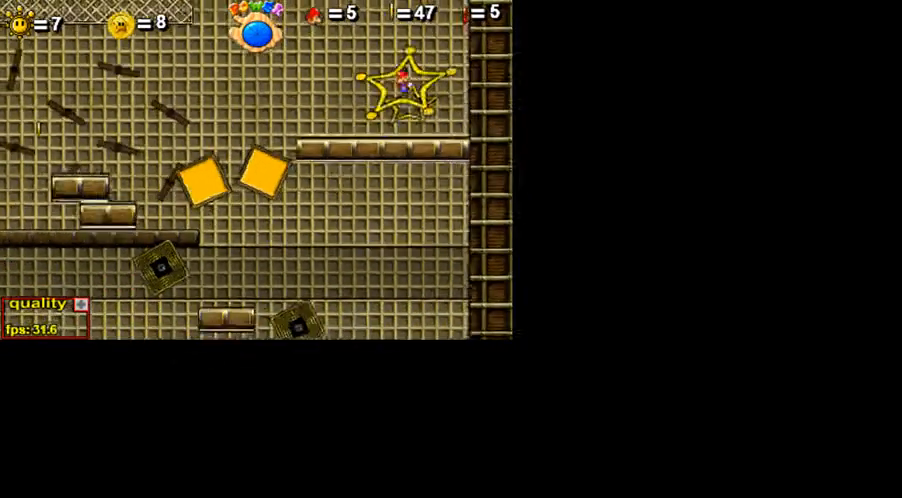
{"keys": [], "events": [[150, "x", "up"]]}
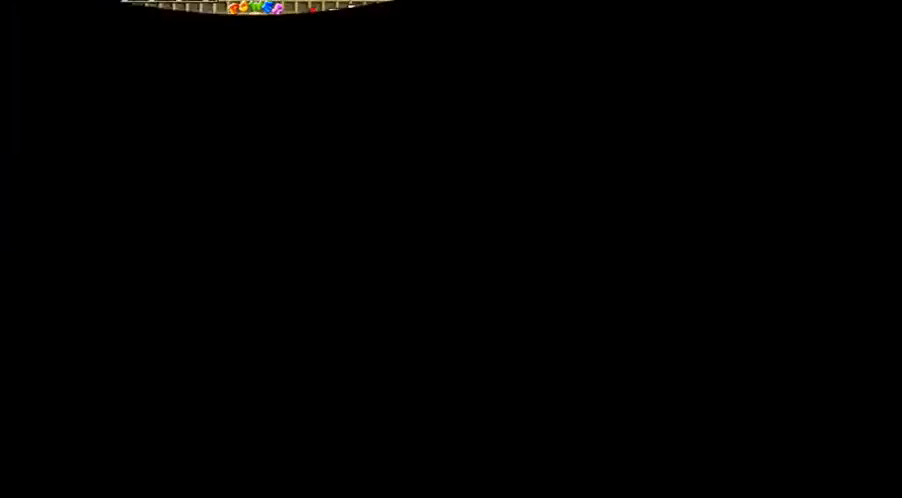
{"keys": ["left"], "events": [[100, "left", "down"]]}
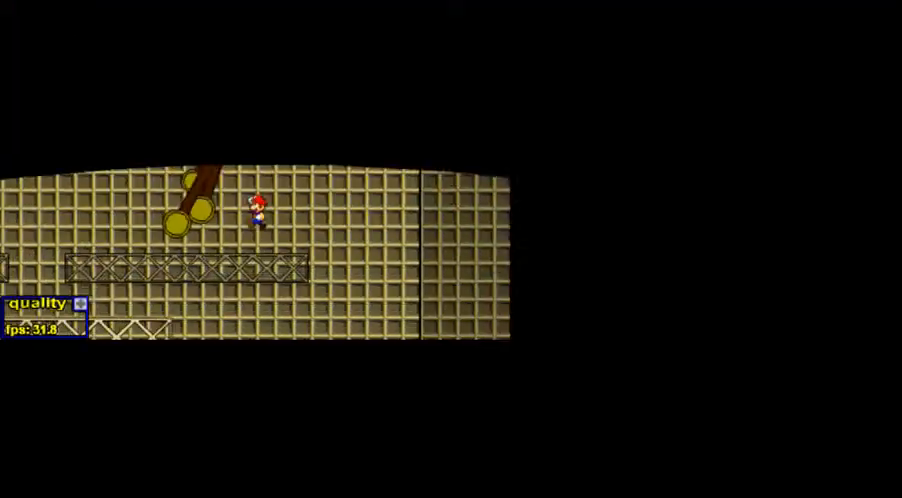
{"keys": ["left"], "events": []}
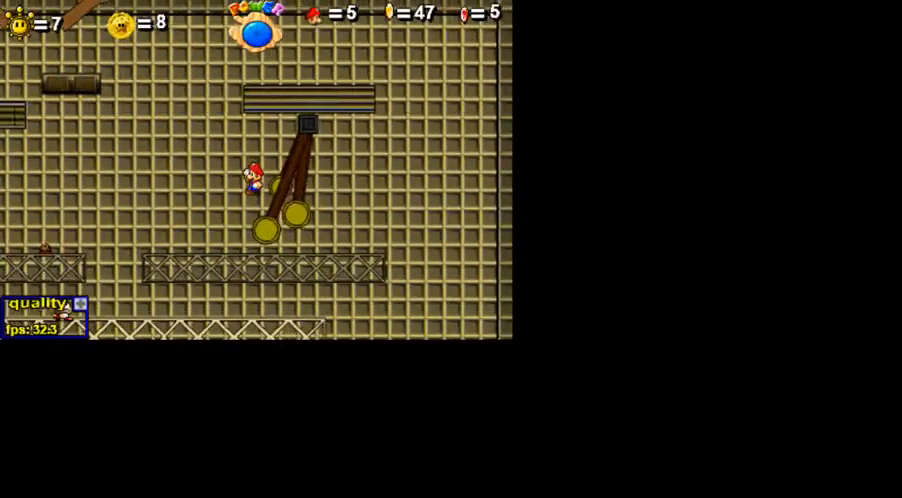
{"keys": ["left", "up"], "events": [[500, "up", "down"]]}
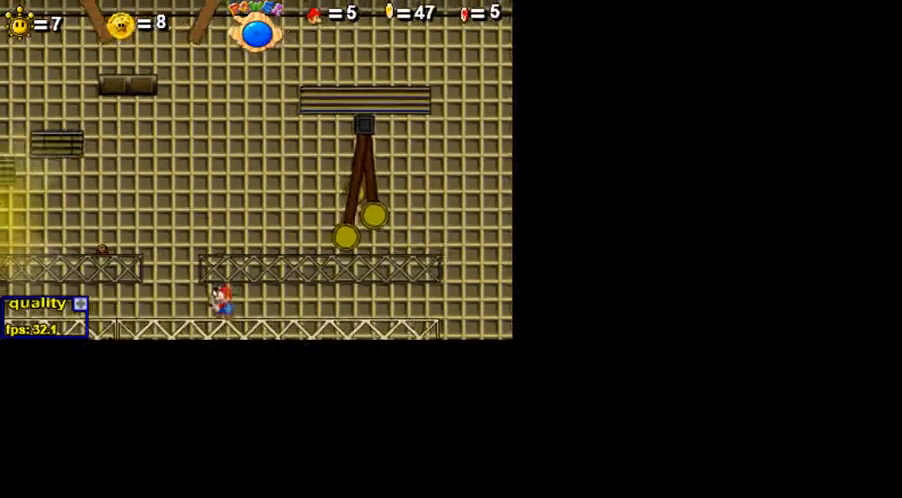
{"keys": ["left"], "events": [[150, "up", "up"]]}
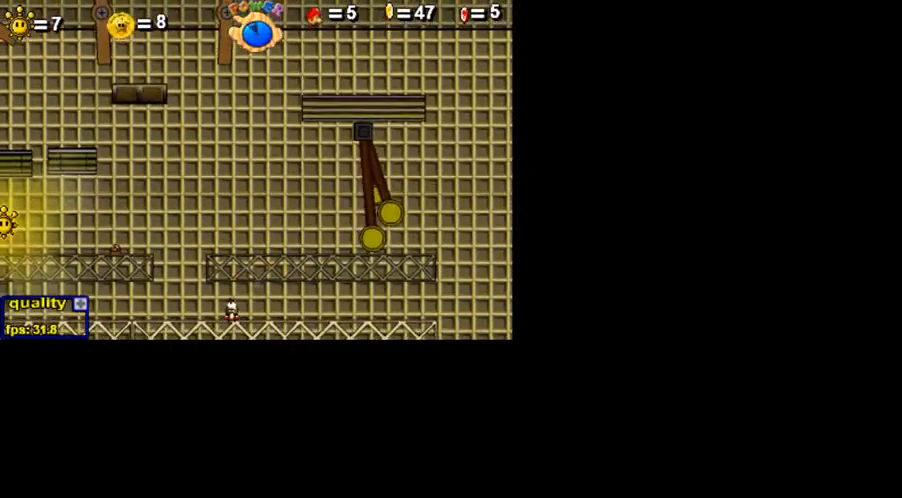
{"keys": ["left"], "events": []}